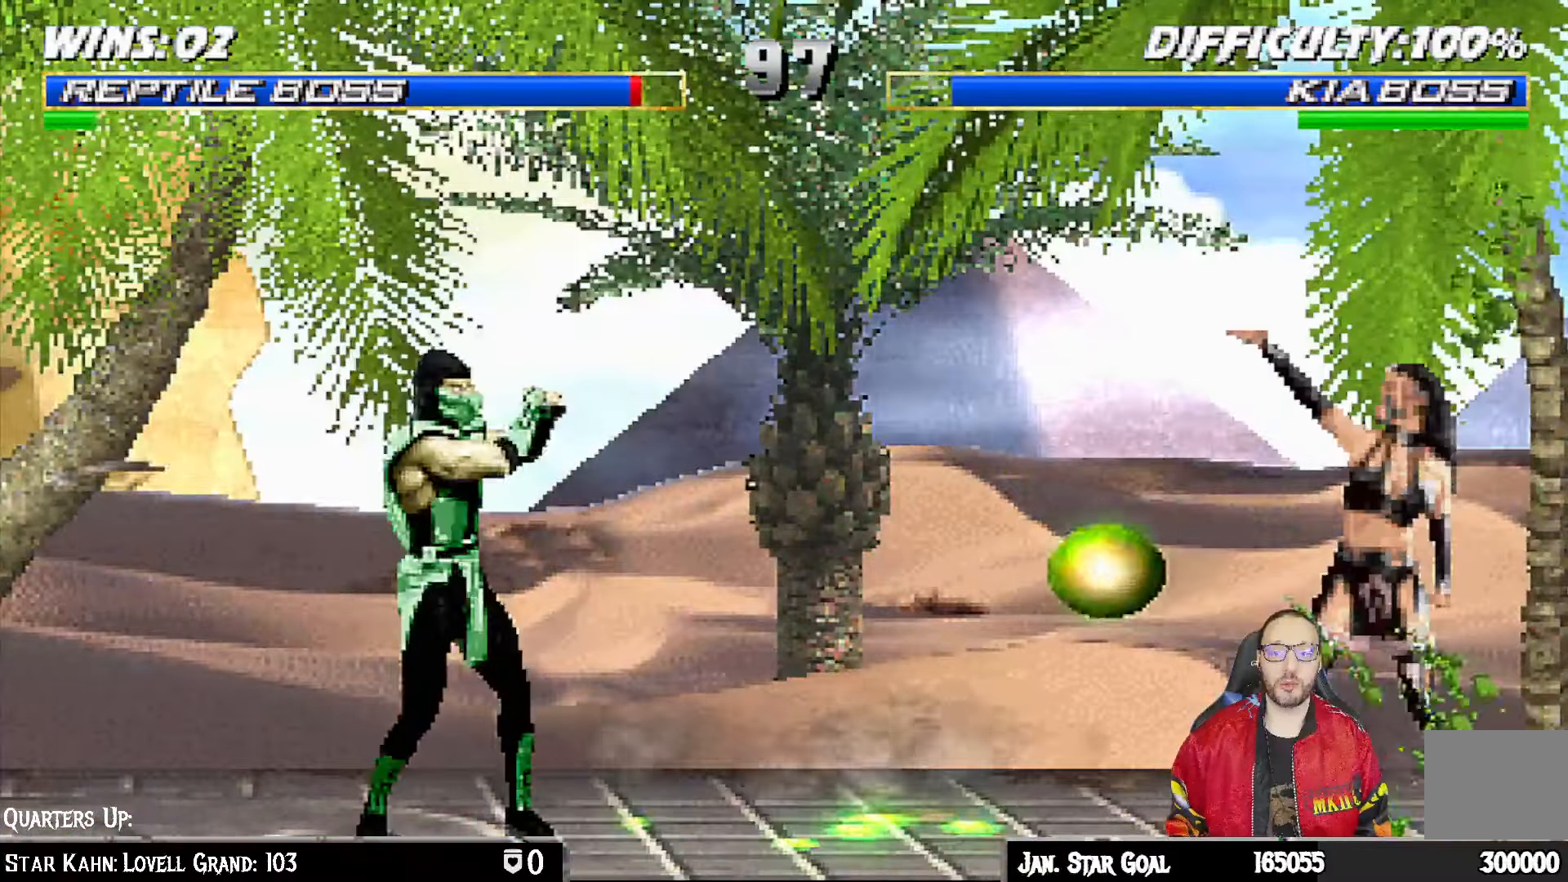
Gameplay with a controller (PlayStation layout); each line is a JSON object with the inputs held at the frame after it (dt_ms = milliseconds from this image to that frame). "events" lists button and stick changes between this image and that frame as [ms after this image, input, new state], when the widget could be followed in between.
{"dt_ms": 1000, "buttons": ["SQUARE"], "left_stick": "center", "right_stick": "center"}
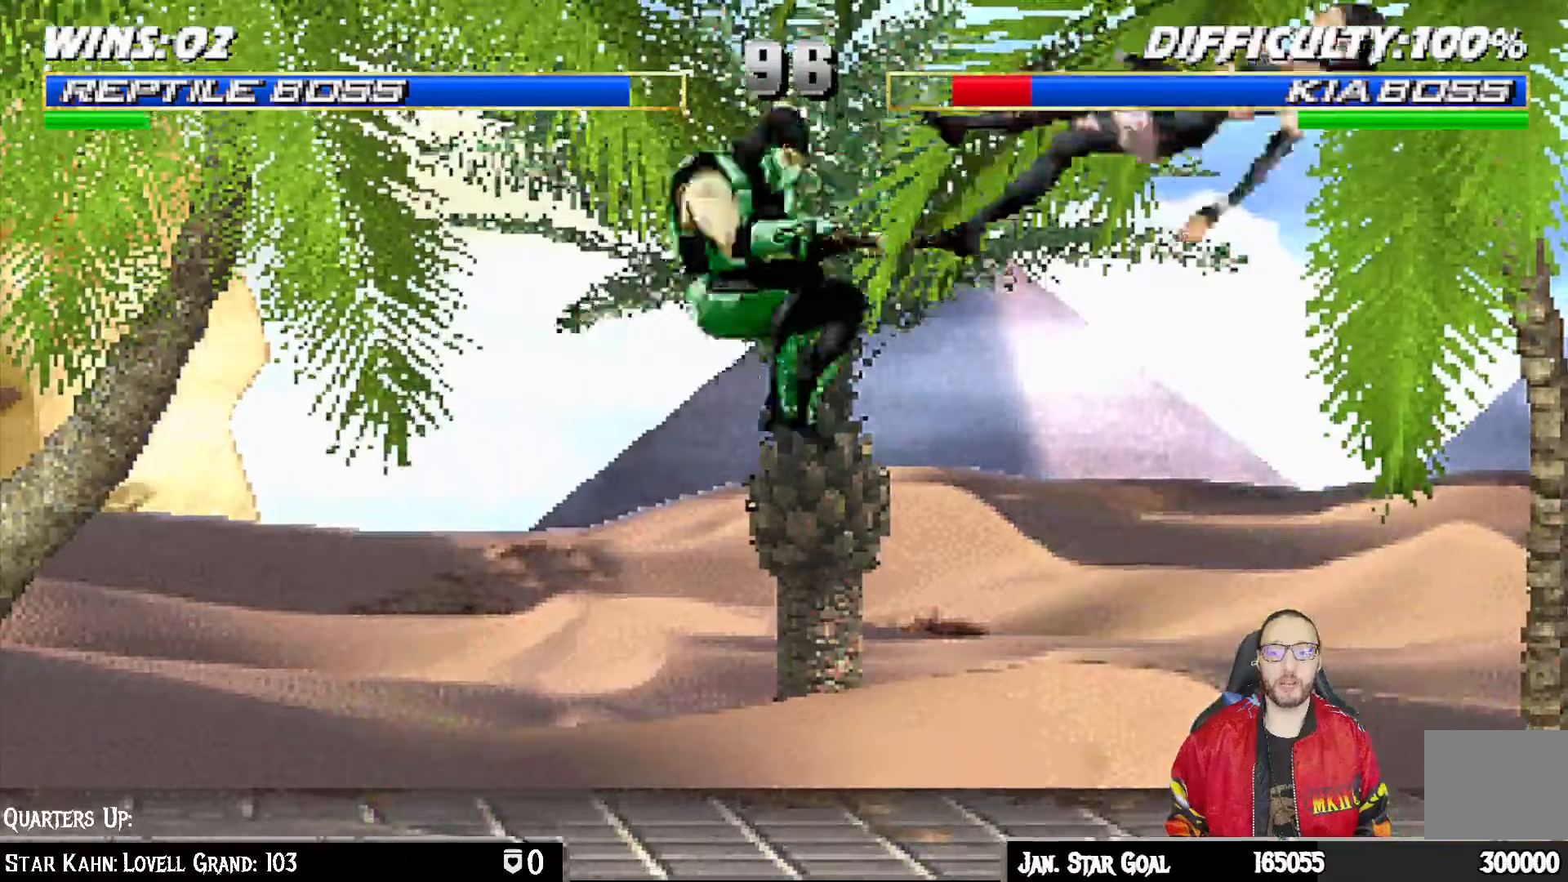
{"dt_ms": 500, "buttons": ["L1", "DPAD_UP", "DPAD_RIGHT"], "left_stick": "center", "right_stick": "center", "events": [[17, "SQUARE", "up"], [217, "DPAD_RIGHT", "down"], [233, "L1", "down"], [383, "DPAD_UP", "down"]]}
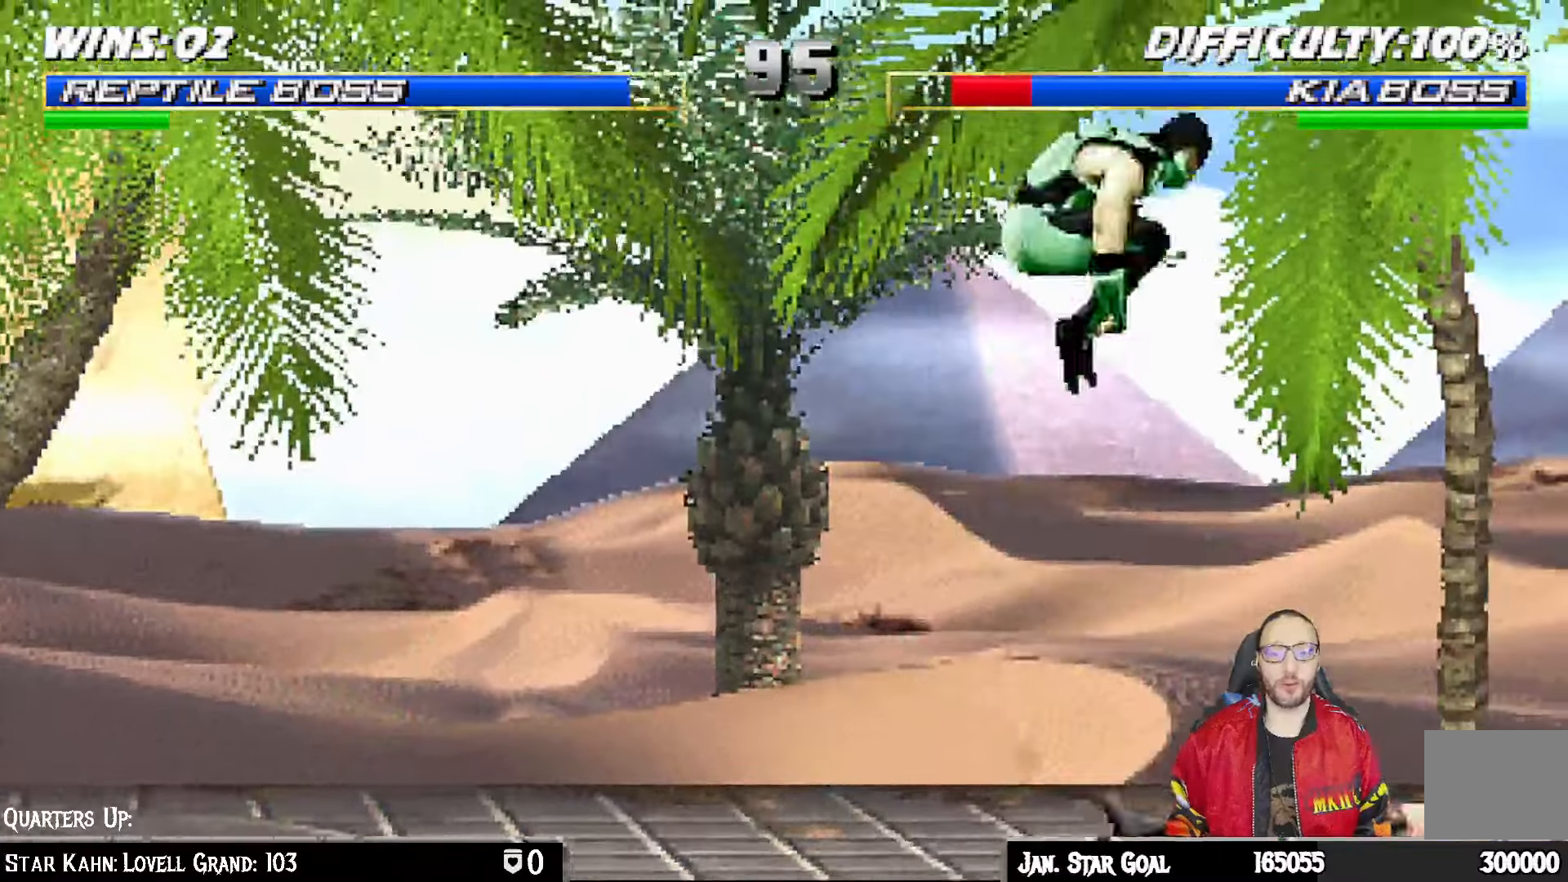
{"dt_ms": 500, "buttons": ["L1", "DPAD_LEFT"], "left_stick": "center", "right_stick": "center", "events": [[100, "DPAD_RIGHT", "up"], [150, "DPAD_UP", "up"], [183, "DPAD_LEFT", "down"], [367, "SQUARE", "down"], [467, "SQUARE", "up"]]}
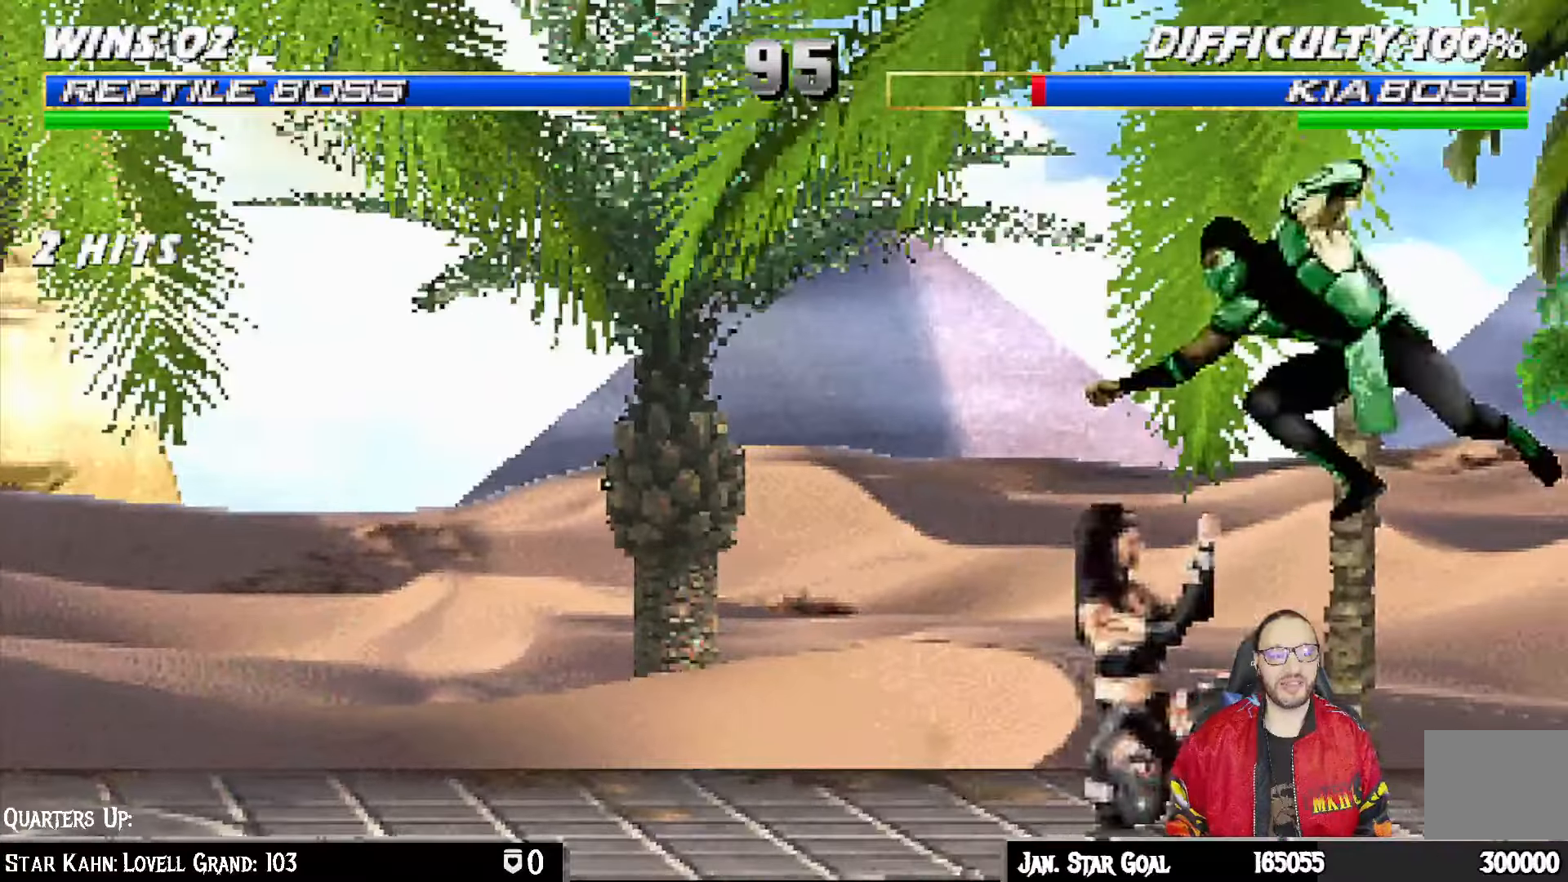
{"dt_ms": 500, "buttons": ["CROSS", "L1", "DPAD_DOWN"], "left_stick": "center", "right_stick": "center", "events": [[50, "SQUARE", "down"], [117, "SQUARE", "up"], [167, "DPAD_DOWN", "down"], [200, "DPAD_LEFT", "up"], [217, "SQUARE", "down"], [317, "CROSS", "down"], [317, "SQUARE", "up"], [400, "CROSS", "up"], [450, "CROSS", "down"]]}
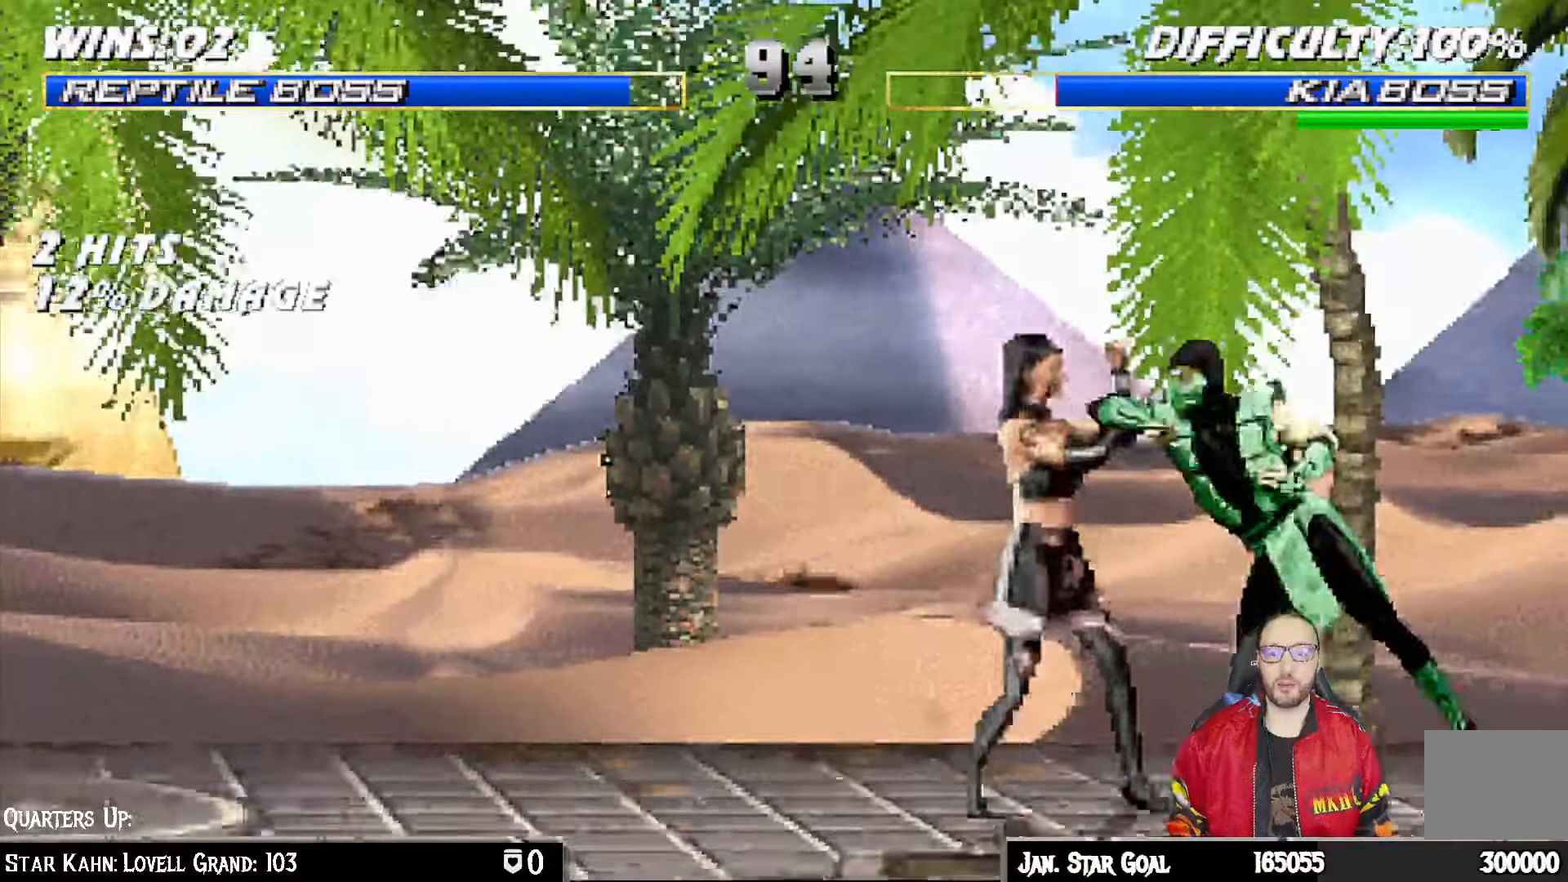
{"dt_ms": 500, "buttons": [], "left_stick": "center", "right_stick": "center", "events": [[17, "DPAD_RIGHT", "down"], [50, "CROSS", "up"], [67, "DPAD_RIGHT", "up"], [83, "DPAD_RIGHT", "down"], [117, "CROSS", "down"], [233, "DPAD_RIGHT", "up"], [250, "DPAD_DOWN", "up"], [267, "L1", "up"], [283, "CROSS", "up"], [367, "DPAD_LEFT", "down"], [433, "DPAD_LEFT", "up"]]}
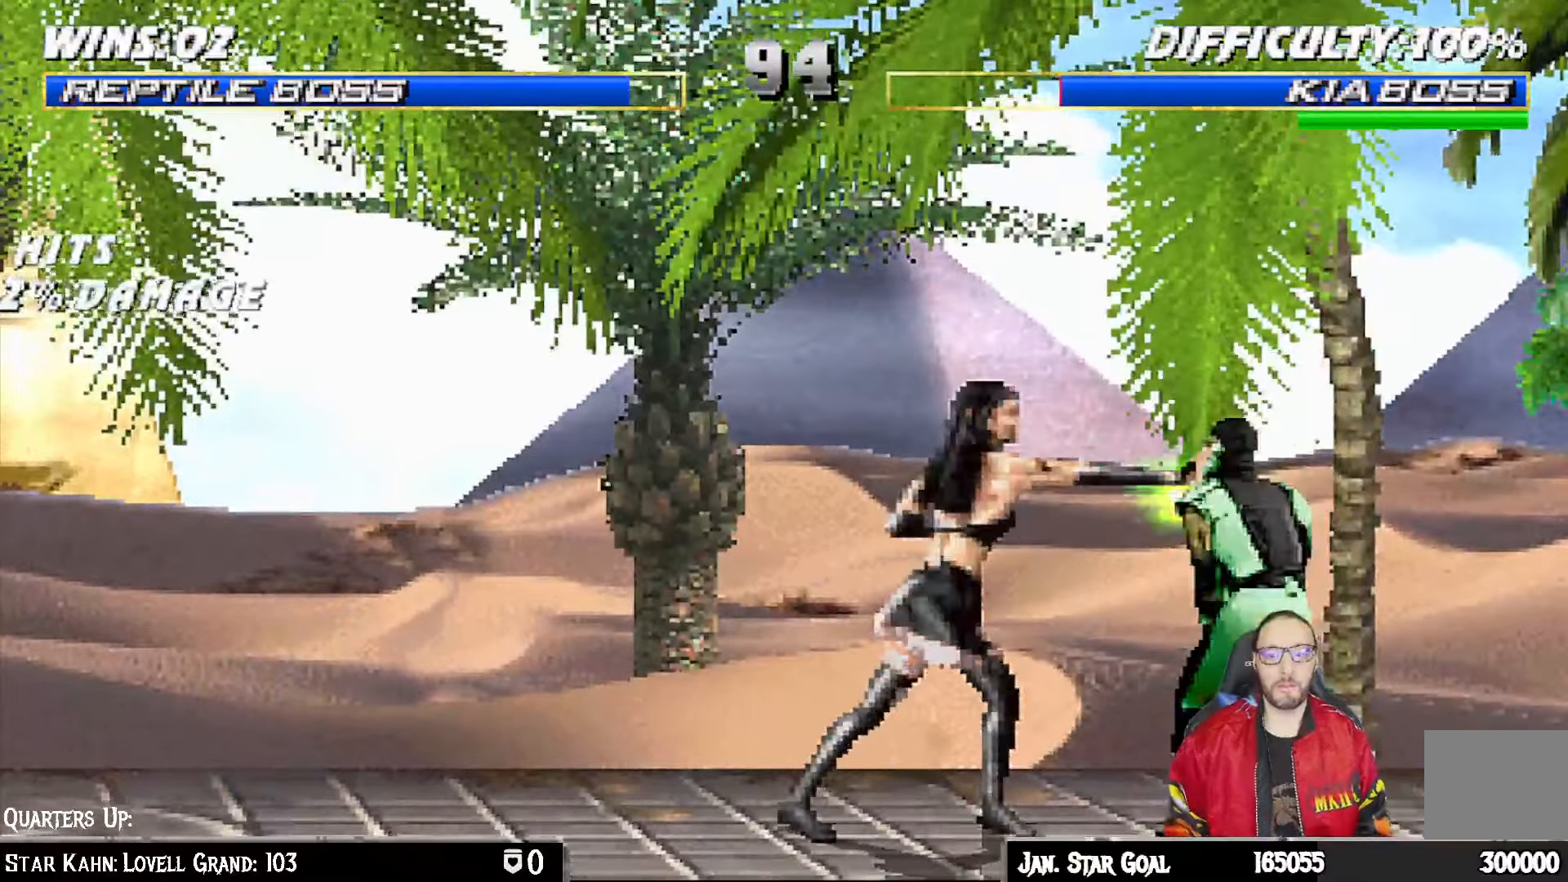
{"dt_ms": 500, "buttons": ["DPAD_DOWN"], "left_stick": "center", "right_stick": "center", "events": [[17, "DPAD_LEFT", "down"], [83, "CROSS", "down"], [83, "SQUARE", "down"], [233, "DPAD_LEFT", "up"], [333, "CROSS", "up"], [333, "SQUARE", "up"], [433, "DPAD_DOWN", "down"]]}
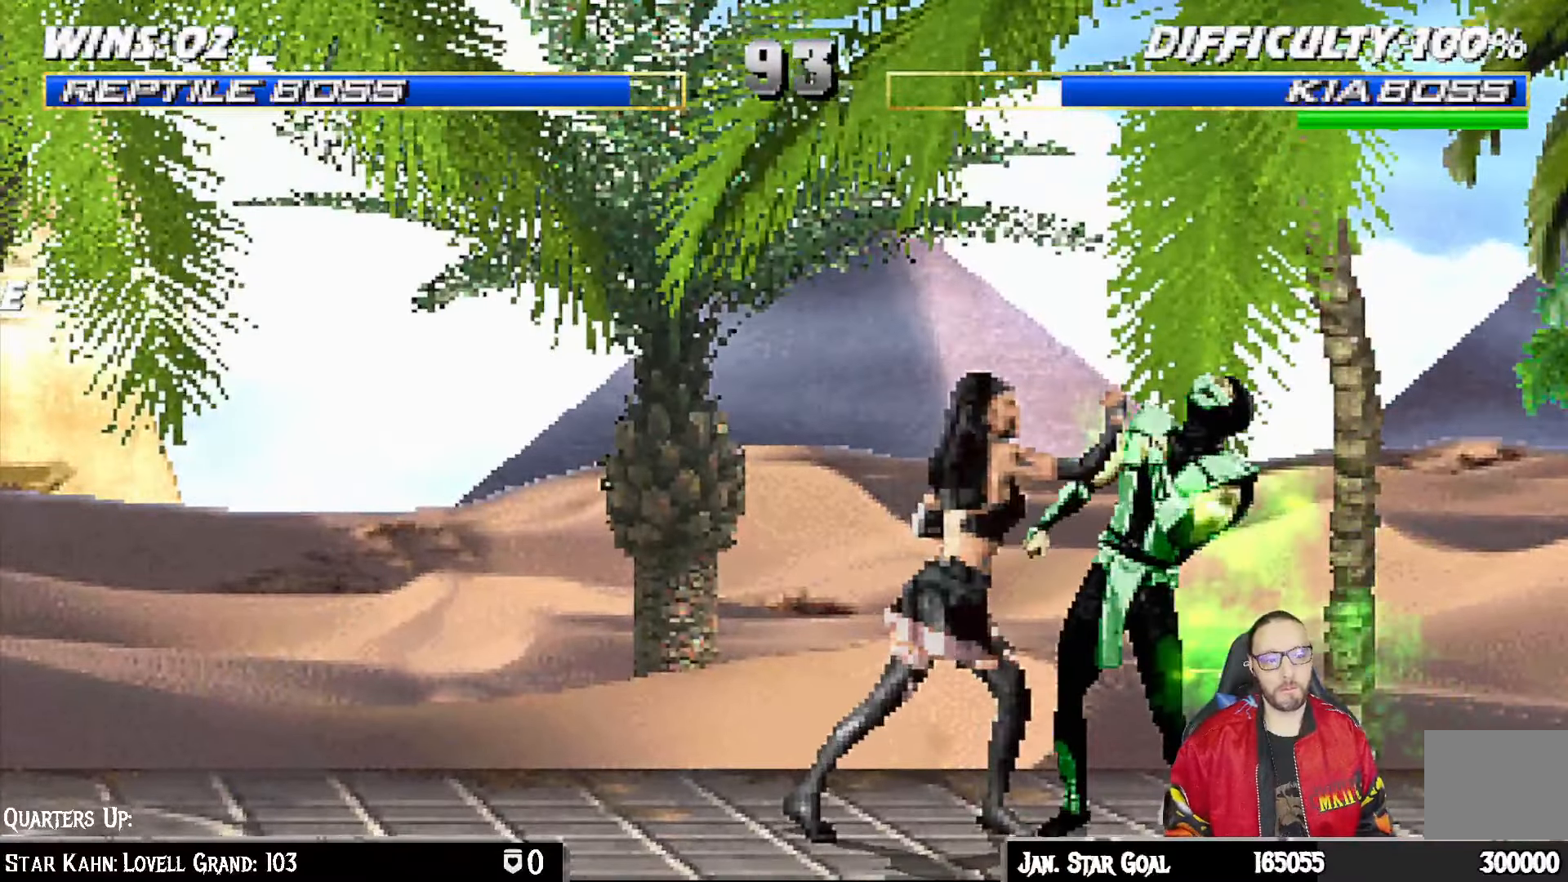
{"dt_ms": 500, "buttons": ["L1", "R1", "DPAD_DOWN", "DPAD_RIGHT"], "left_stick": "center", "right_stick": "center", "events": [[17, "R1", "down"], [33, "DPAD_RIGHT", "down"], [33, "L1", "down"], [167, "DPAD_RIGHT", "up"], [183, "DPAD_DOWN", "up"], [200, "L1", "up"], [217, "DPAD_DOWN", "down"], [250, "DPAD_RIGHT", "down"], [250, "L1", "down"]]}
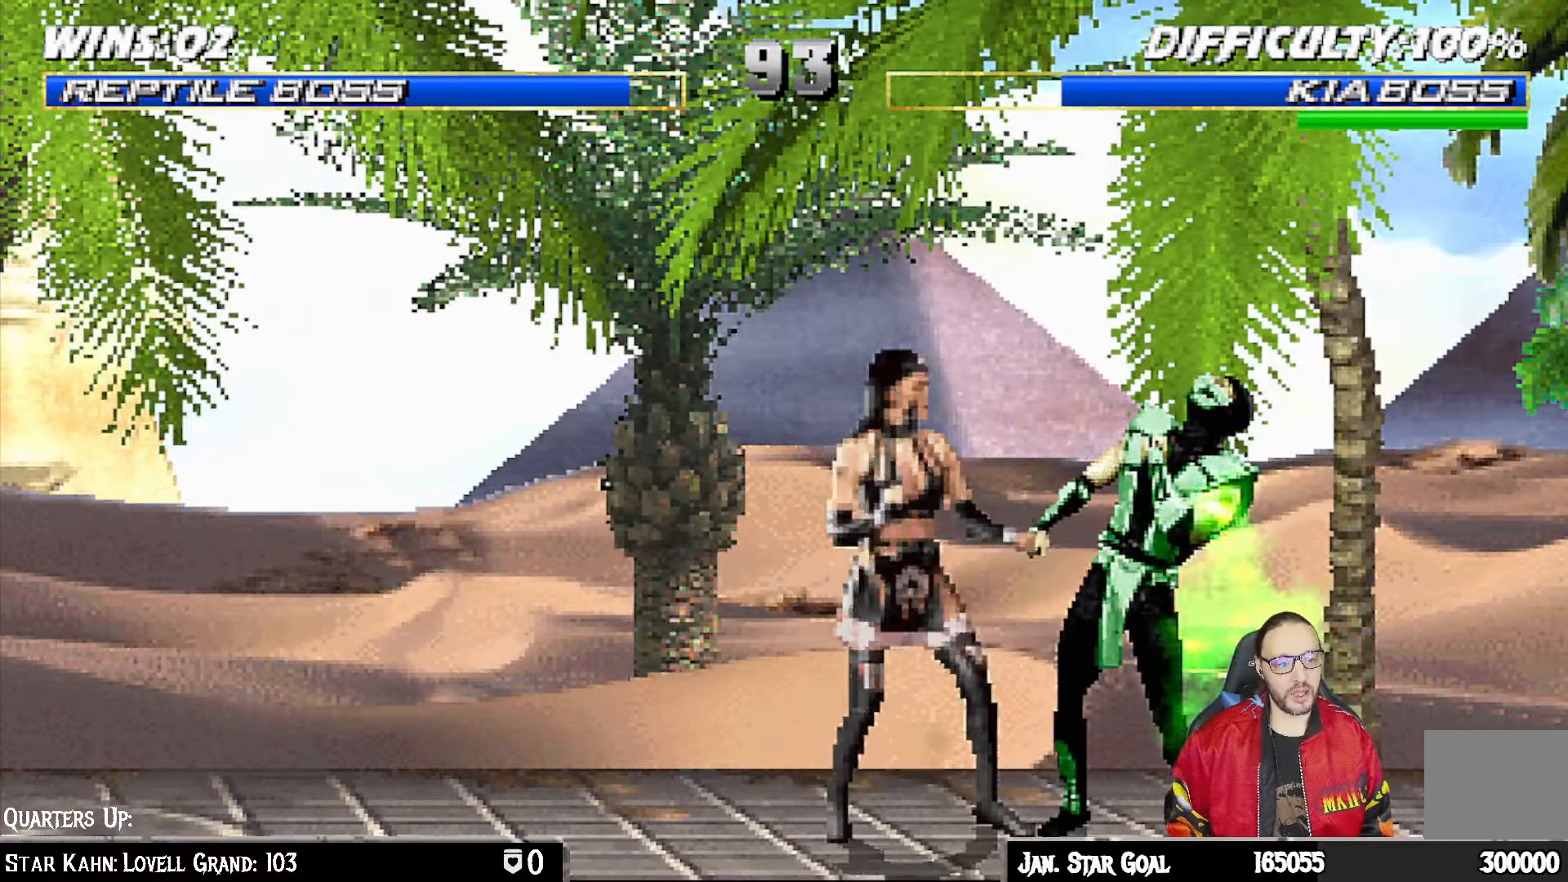
{"dt_ms": 500, "buttons": ["L1", "R1", "DPAD_DOWN", "DPAD_RIGHT"], "left_stick": "center", "right_stick": "center", "events": []}
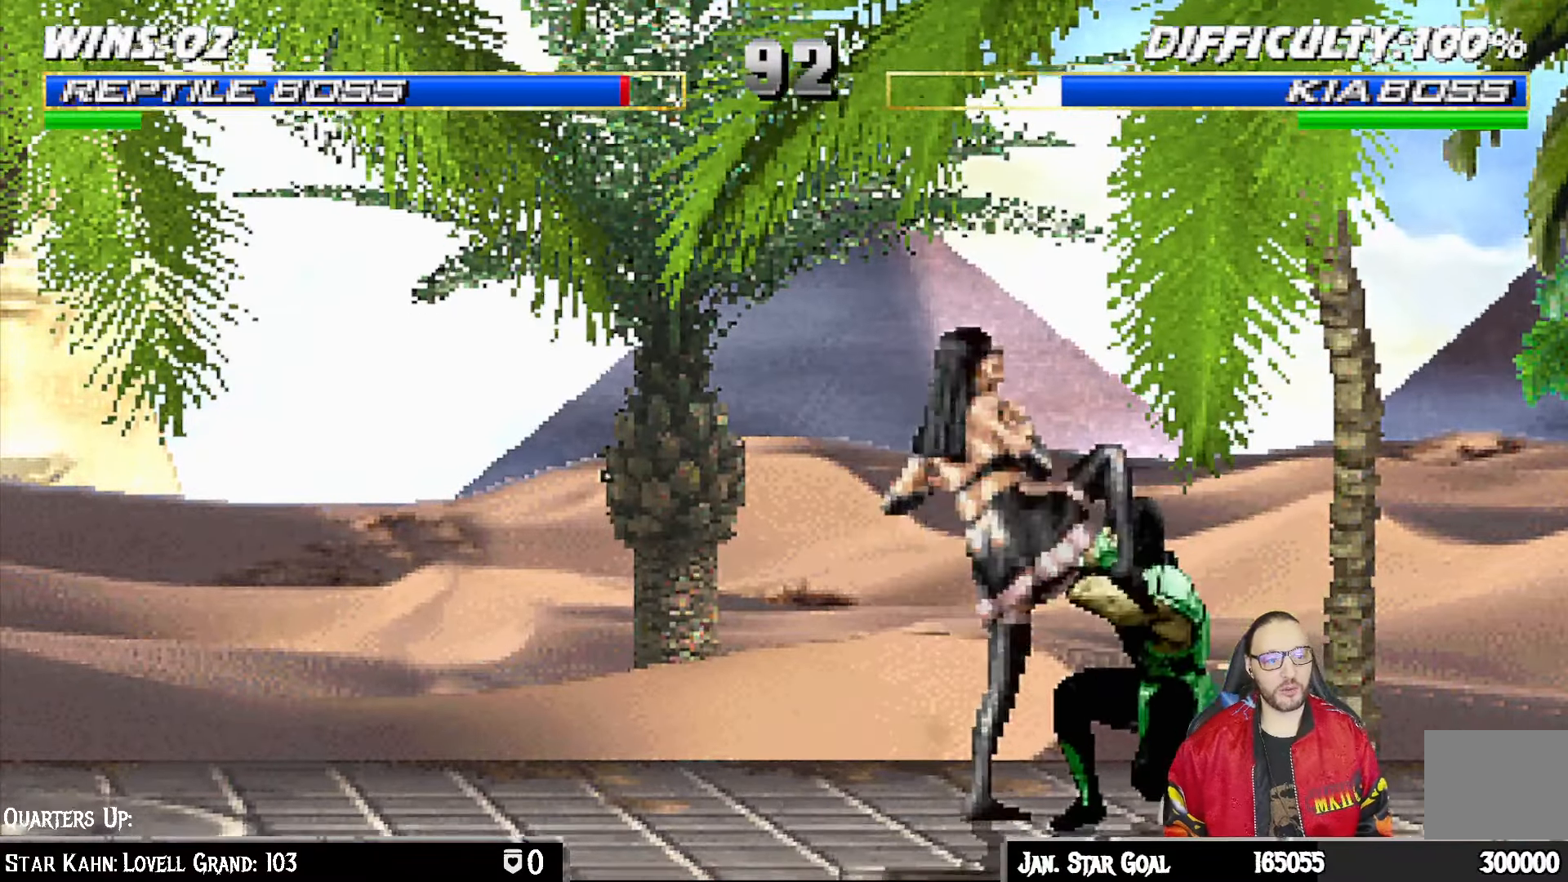
{"dt_ms": 500, "buttons": ["CROSS", "R1", "DPAD_RIGHT"], "left_stick": "center", "right_stick": "center", "events": [[333, "DPAD_DOWN", "up"], [417, "L1", "up"], [500, "CROSS", "down"]]}
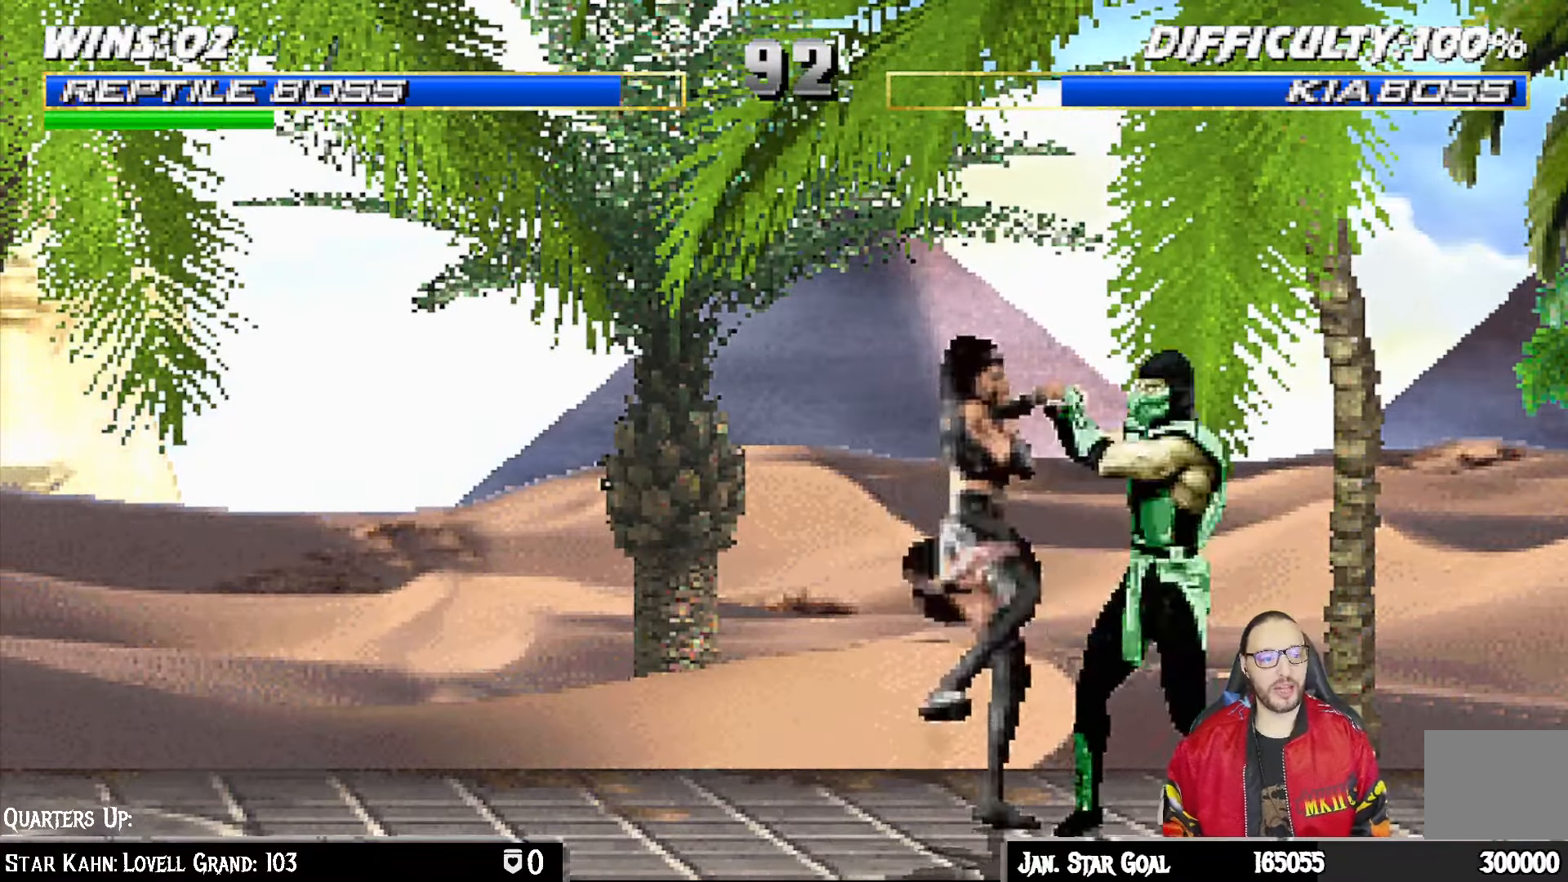
{"dt_ms": 500, "buttons": [], "left_stick": "center", "right_stick": "center", "events": [[17, "CIRCLE", "down"], [333, "DPAD_RIGHT", "up"], [367, "CROSS", "up"], [400, "CIRCLE", "up"], [433, "R1", "up"]]}
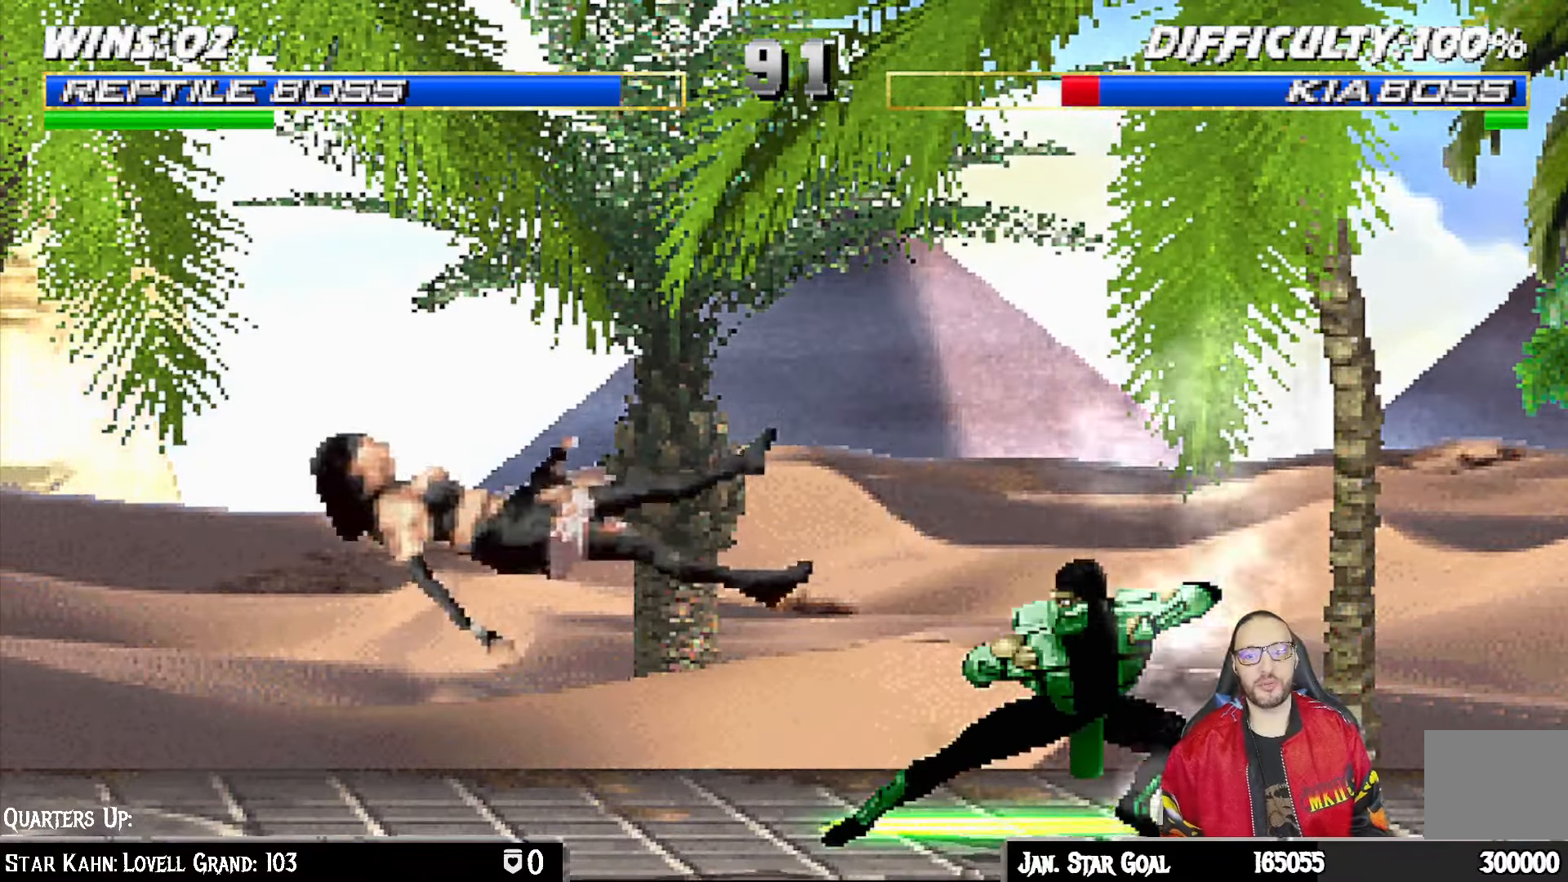
{"dt_ms": 500, "buttons": ["CROSS"], "left_stick": "center", "right_stick": "center", "events": [[33, "DPAD_LEFT", "down"], [133, "DPAD_LEFT", "up"], [183, "DPAD_LEFT", "down"], [217, "CROSS", "down"], [217, "SQUARE", "down"], [317, "DPAD_LEFT", "up"], [500, "SQUARE", "up"]]}
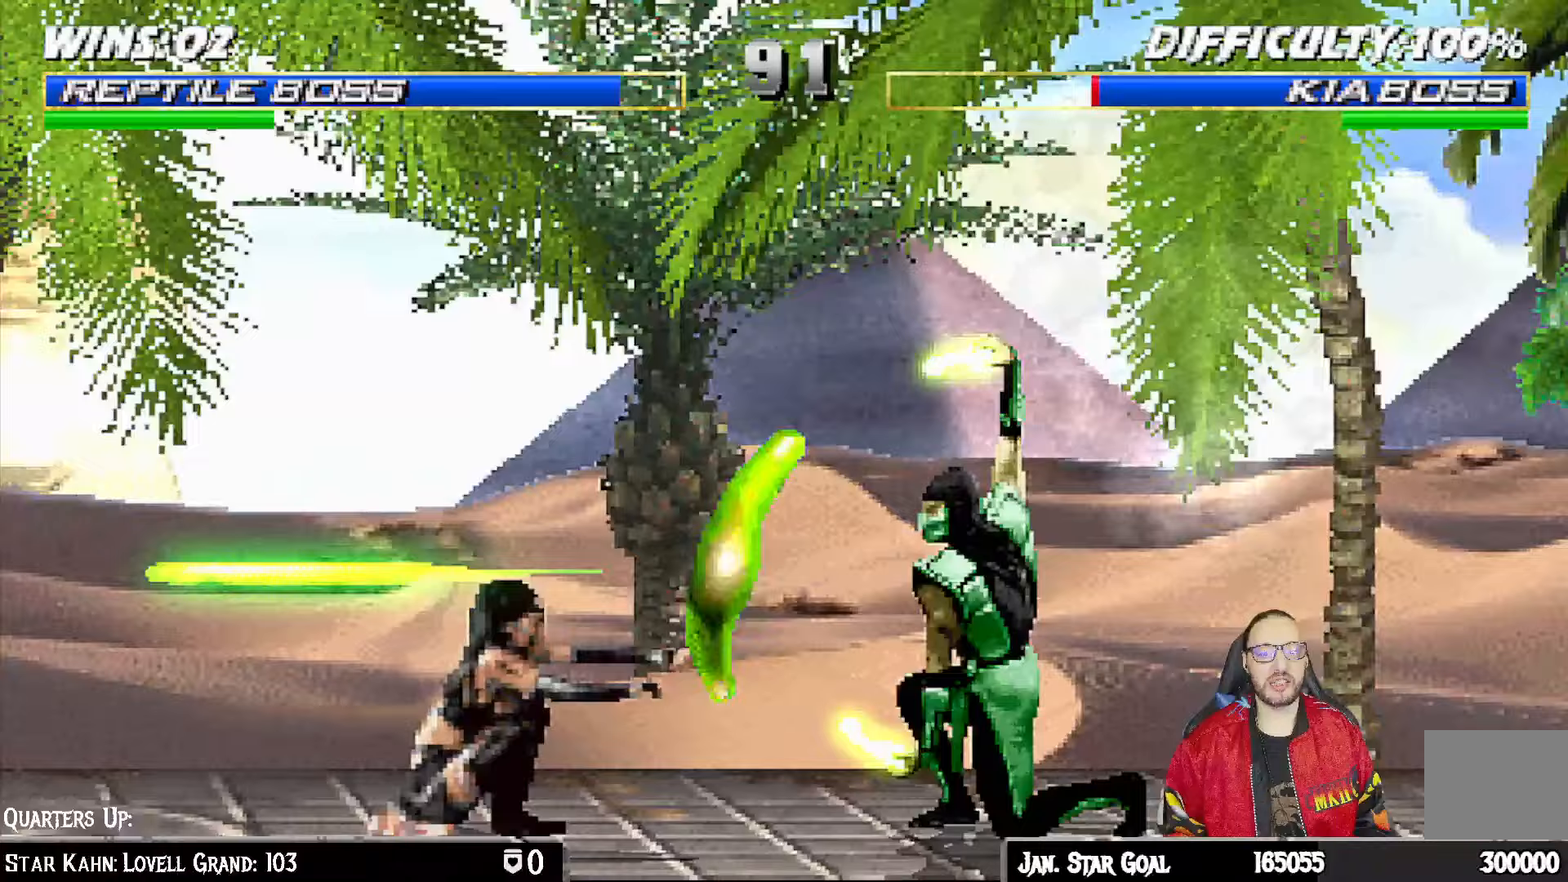
{"dt_ms": 500, "buttons": ["CROSS", "SQUARE", "DPAD_RIGHT"], "left_stick": "center", "right_stick": "center", "events": [[17, "CROSS", "up"], [17, "DPAD_RIGHT", "down"], [133, "DPAD_RIGHT", "up"], [183, "DPAD_RIGHT", "down"], [283, "DPAD_RIGHT", "up"], [333, "DPAD_RIGHT", "down"], [400, "CROSS", "down"], [400, "SQUARE", "down"]]}
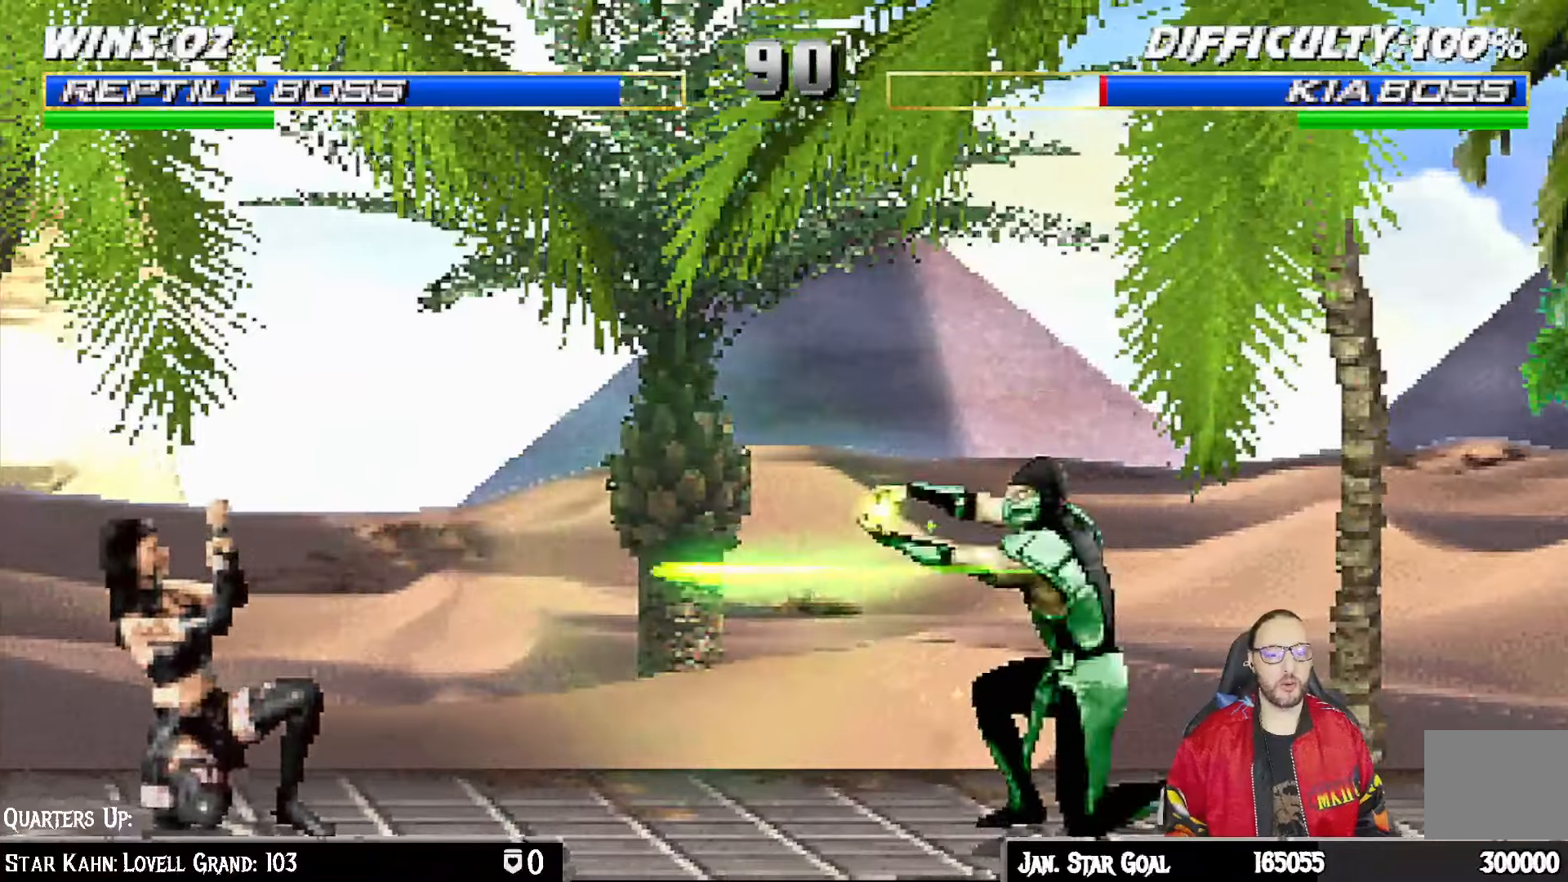
{"dt_ms": 500, "buttons": [], "left_stick": "center", "right_stick": "center", "events": [[200, "DPAD_RIGHT", "up"], [250, "SQUARE", "up"], [267, "CROSS", "up"]]}
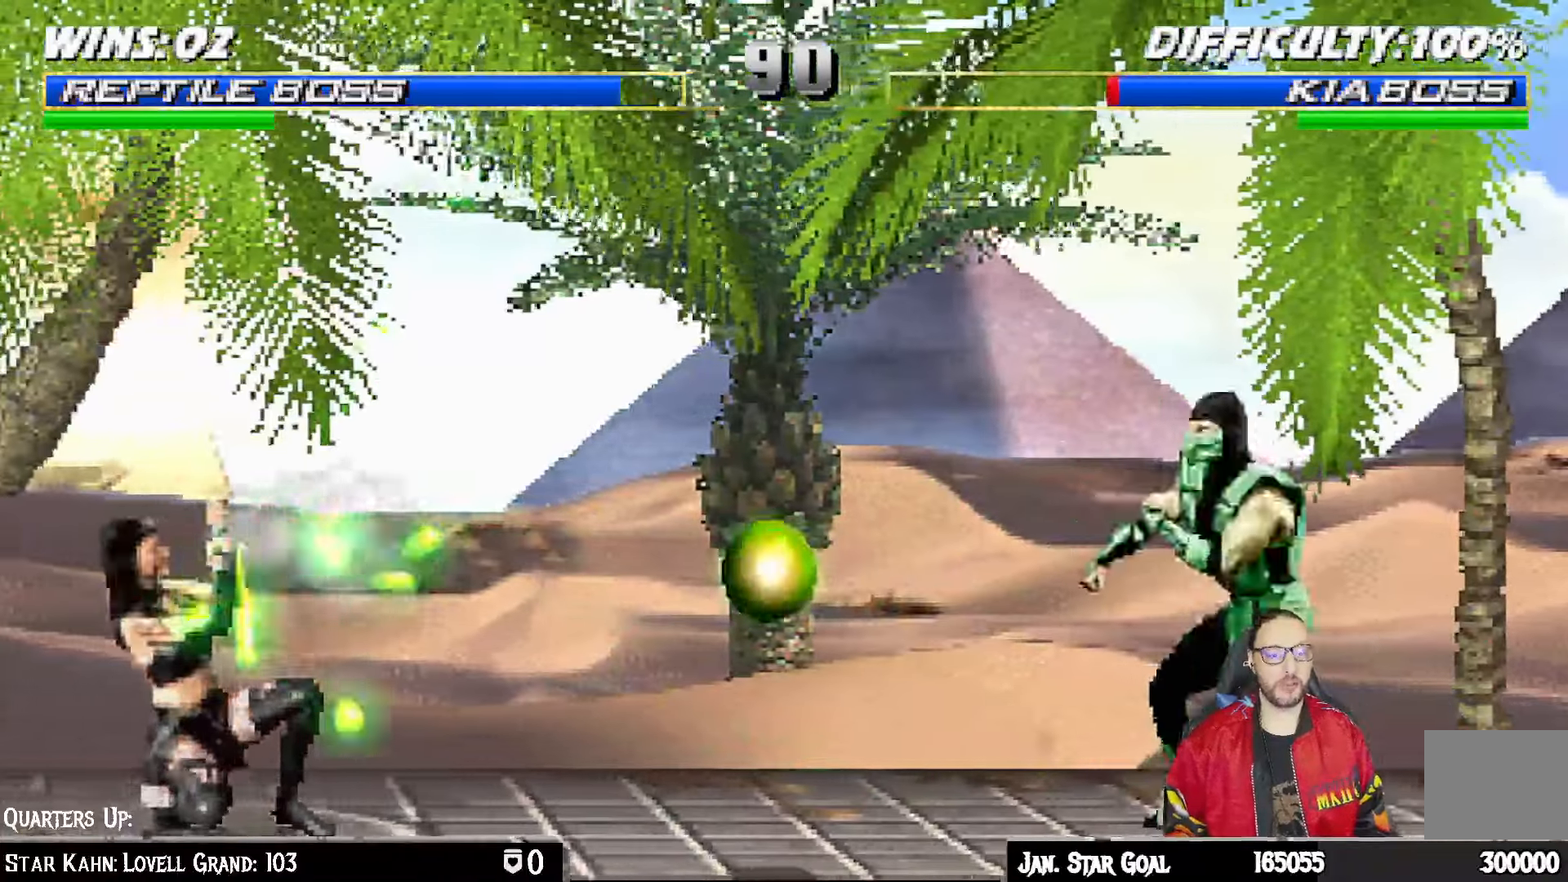
{"dt_ms": 500, "buttons": ["L1", "DPAD_UP", "DPAD_LEFT"], "left_stick": "center", "right_stick": "center", "events": [[83, "DPAD_LEFT", "down"], [200, "L1", "down"], [417, "DPAD_UP", "down"]]}
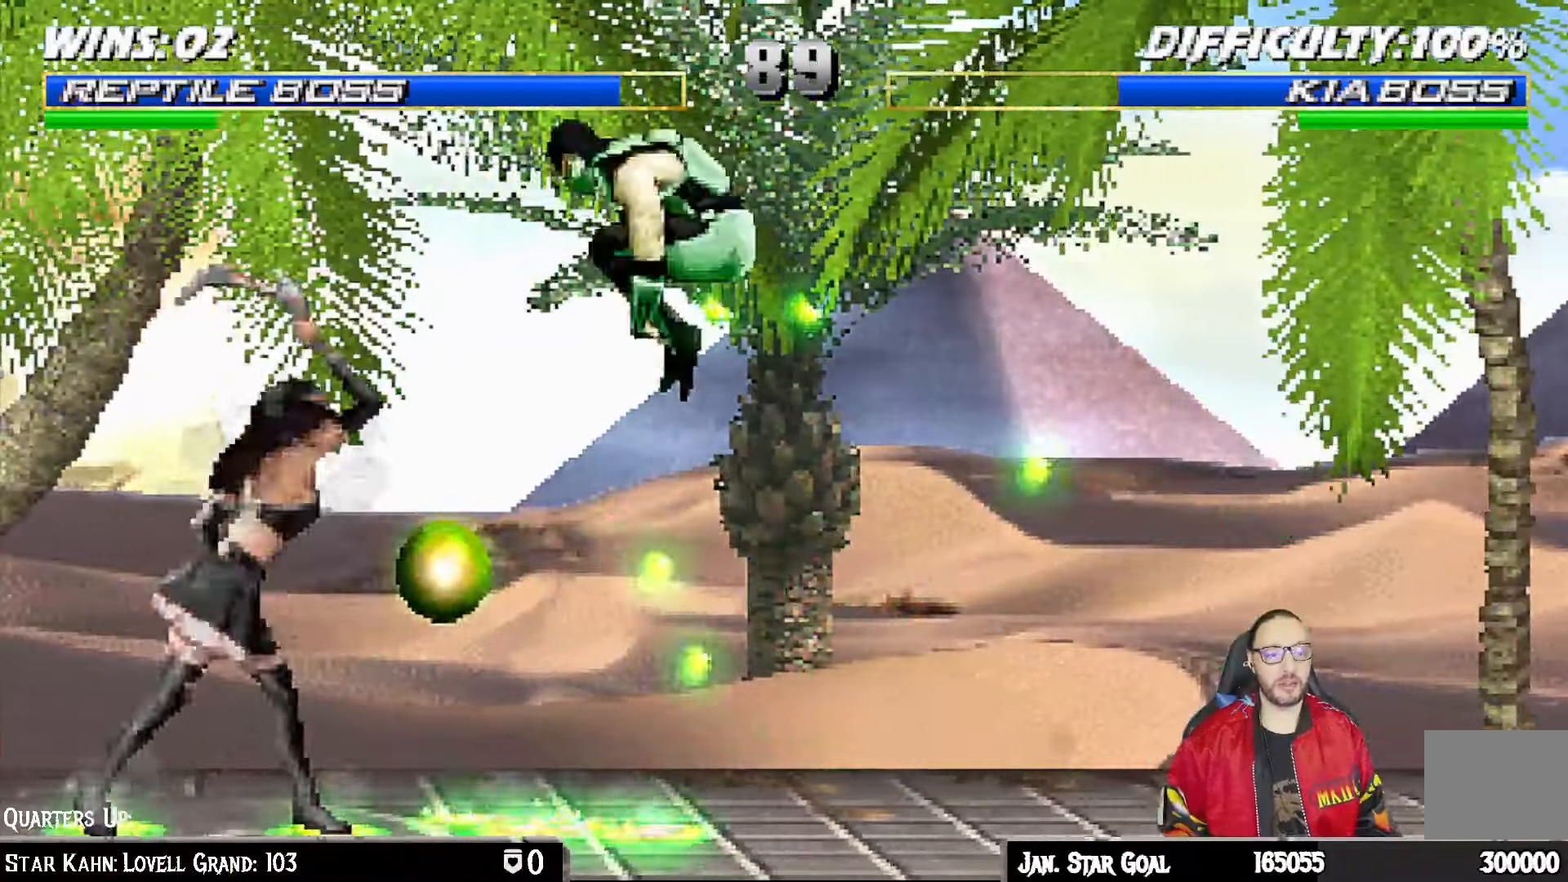
{"dt_ms": 500, "buttons": ["L1", "DPAD_DOWN"], "left_stick": "center", "right_stick": "center", "events": [[267, "DPAD_LEFT", "up"], [283, "DPAD_UP", "up"], [333, "SQUARE", "down"], [383, "DPAD_DOWN", "down"], [433, "SQUARE", "up"]]}
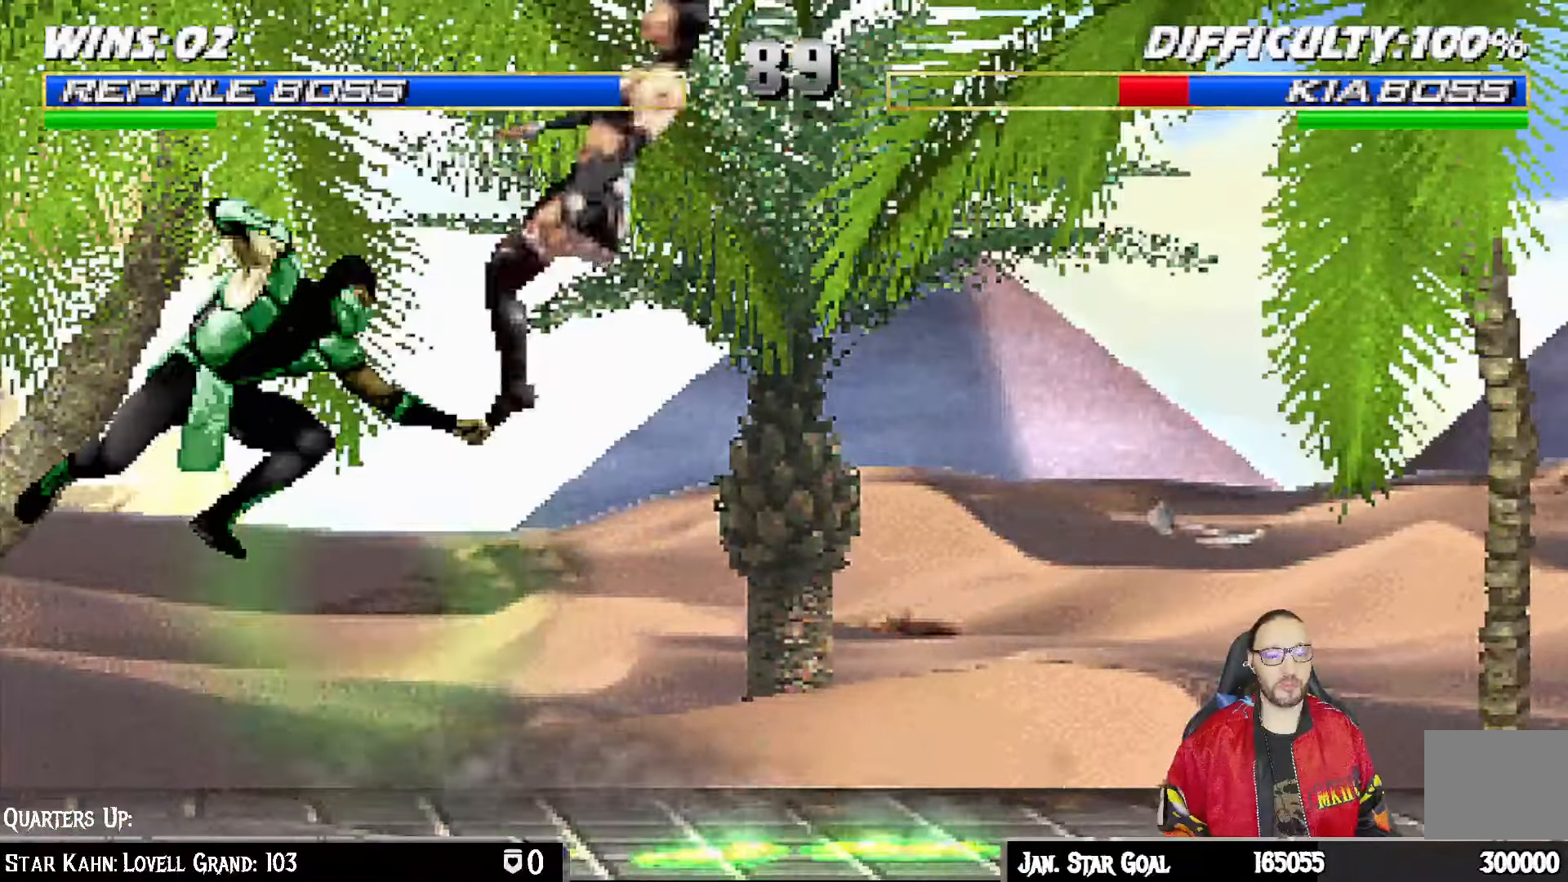
{"dt_ms": 500, "buttons": ["L1", "DPAD_RIGHT"], "left_stick": "center", "right_stick": "center"}
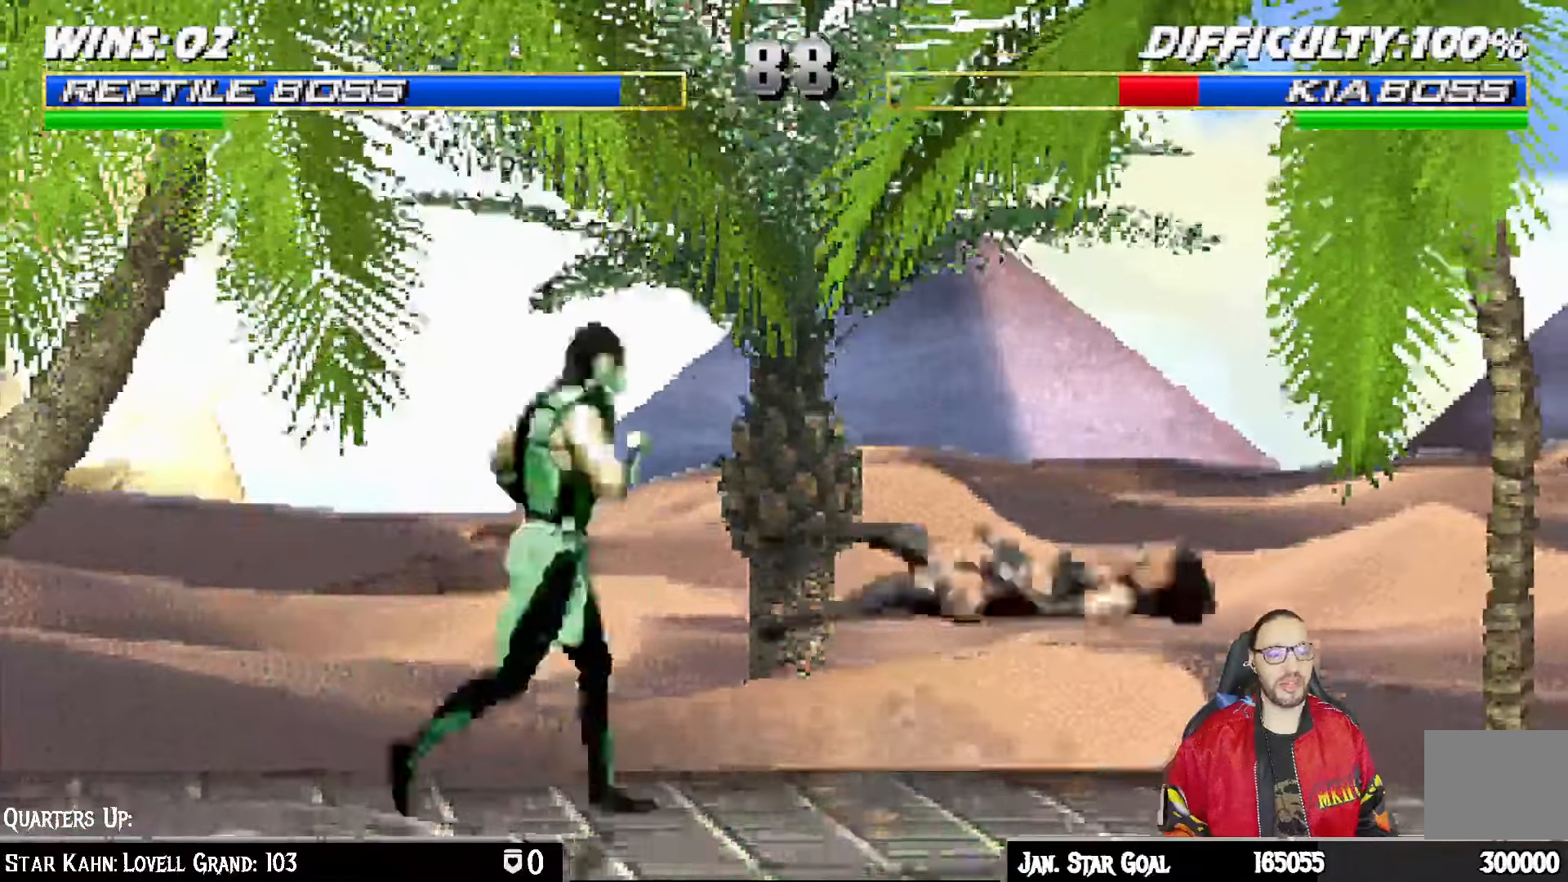
{"dt_ms": 500, "buttons": ["SQUARE", "L1"], "left_stick": "center", "right_stick": "center", "events": [[67, "DPAD_UP", "down"], [250, "DPAD_RIGHT", "up"], [283, "DPAD_UP", "up"], [300, "DPAD_LEFT", "down"], [500, "DPAD_LEFT", "up"], [500, "SQUARE", "down"]]}
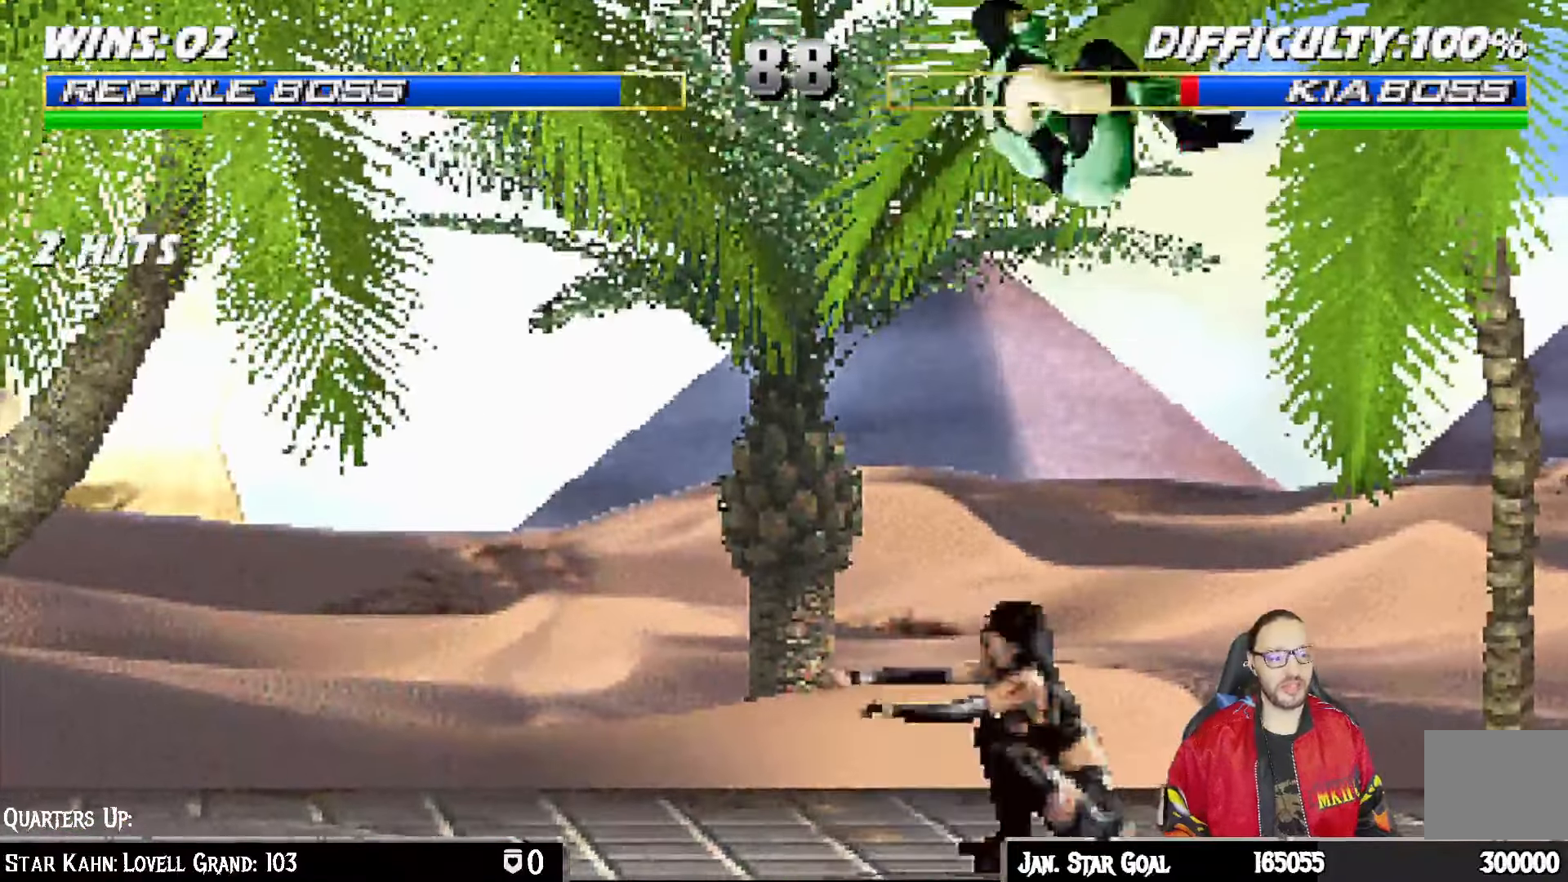
{"dt_ms": 500, "buttons": ["CROSS", "L1", "DPAD_DOWN"], "left_stick": "center", "right_stick": "center", "events": [[50, "DPAD_DOWN", "down"], [100, "SQUARE", "up"], [200, "SQUARE", "down"], [283, "SQUARE", "up"], [367, "SQUARE", "down"], [467, "CROSS", "down"], [483, "SQUARE", "up"]]}
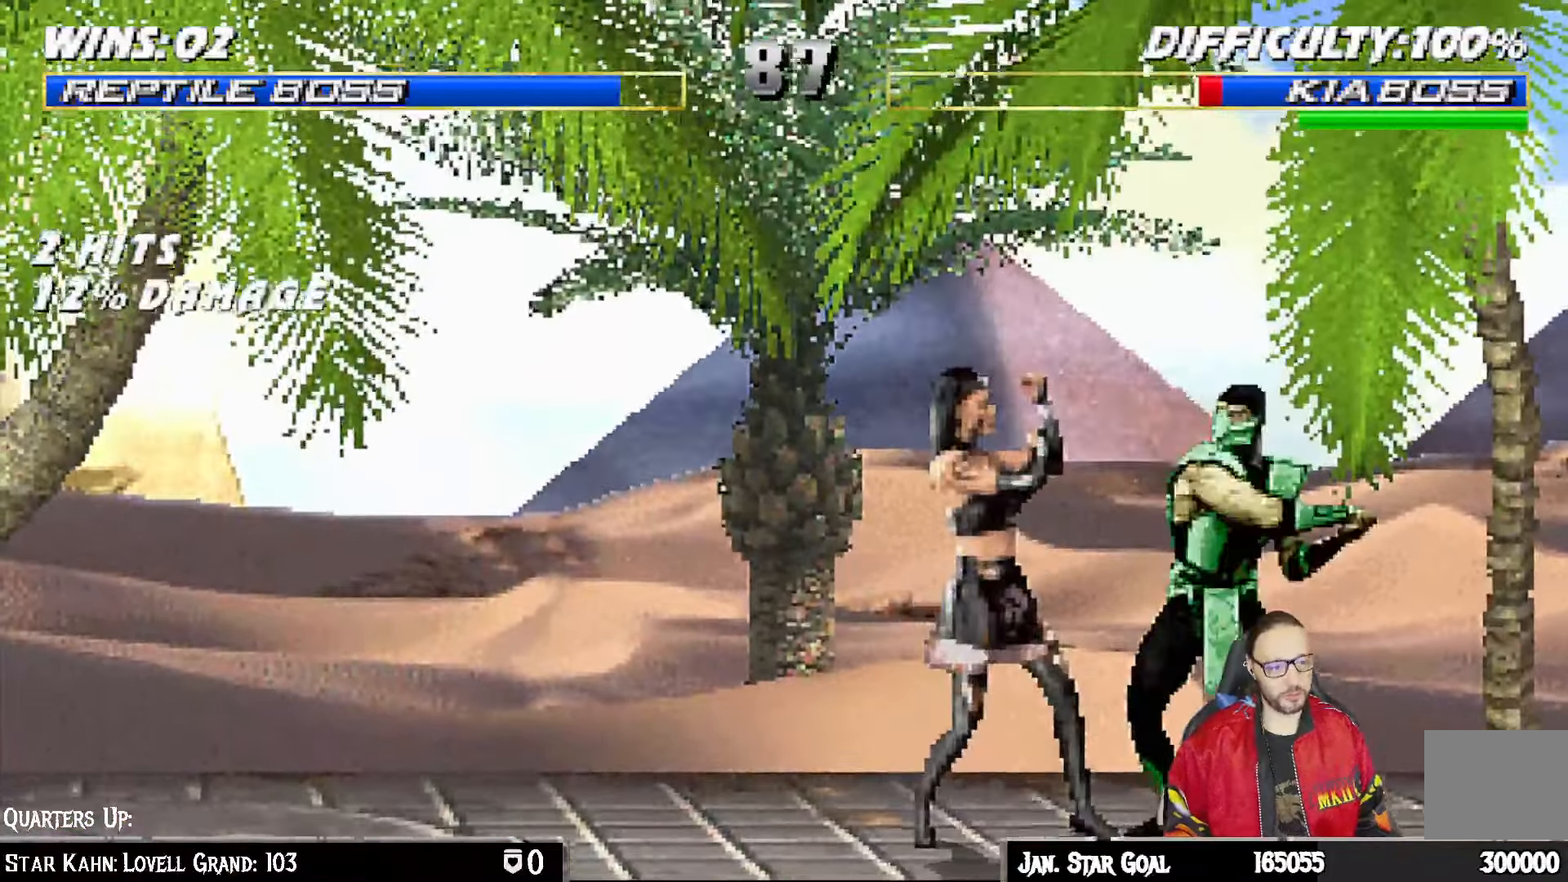
{"dt_ms": 500, "buttons": ["CROSS"], "left_stick": "center", "right_stick": "center"}
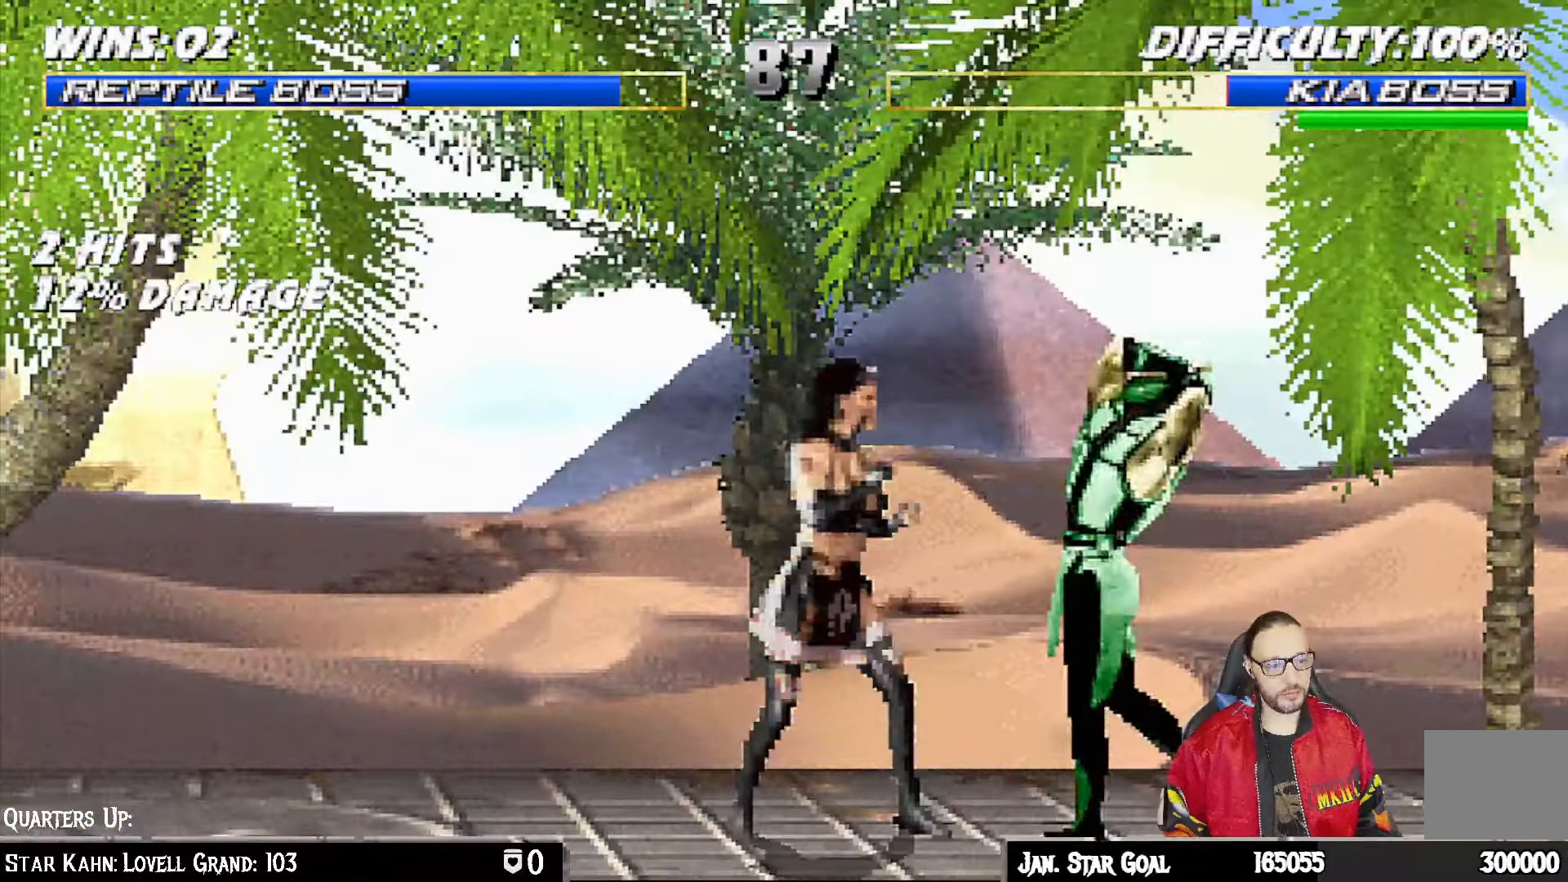
{"dt_ms": 500, "buttons": ["DPAD_RIGHT"], "left_stick": "center", "right_stick": "center", "events": [[33, "DPAD_LEFT", "down"], [50, "CROSS", "up"], [117, "DPAD_LEFT", "up"], [183, "DPAD_LEFT", "down"], [233, "CROSS", "down"], [233, "SQUARE", "down"], [300, "DPAD_LEFT", "up"], [483, "CROSS", "up"], [483, "SQUARE", "up"], [500, "DPAD_RIGHT", "down"]]}
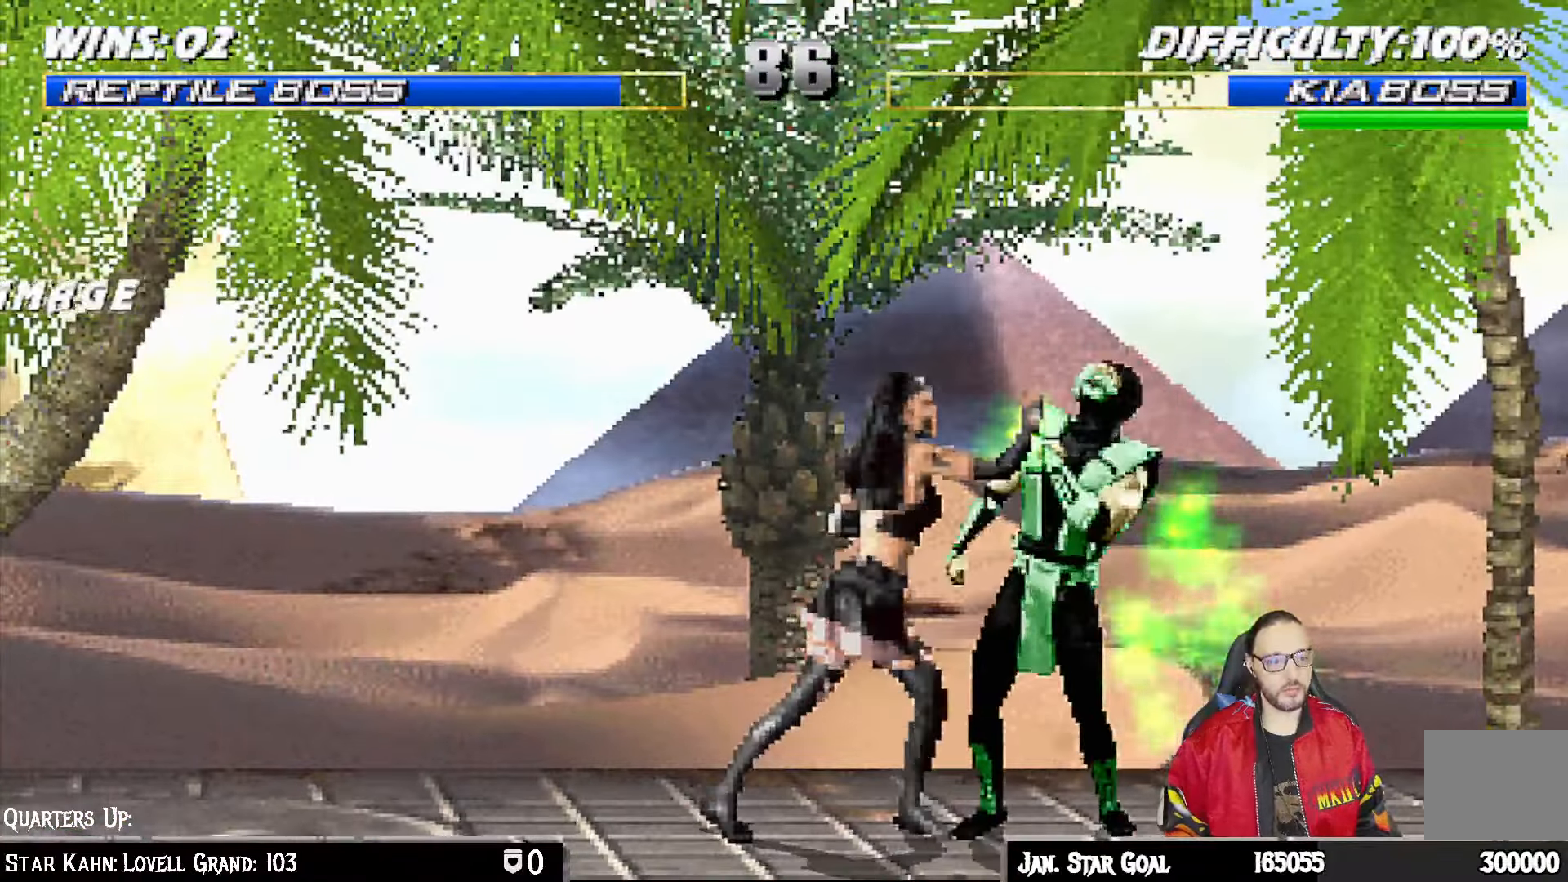
{"dt_ms": 500, "buttons": ["L1", "R1", "DPAD_DOWN", "DPAD_RIGHT"], "left_stick": "center", "right_stick": "center", "events": [[100, "DPAD_RIGHT", "up"], [167, "R1", "down"], [217, "DPAD_DOWN", "down"], [217, "DPAD_RIGHT", "down"], [217, "L1", "down"]]}
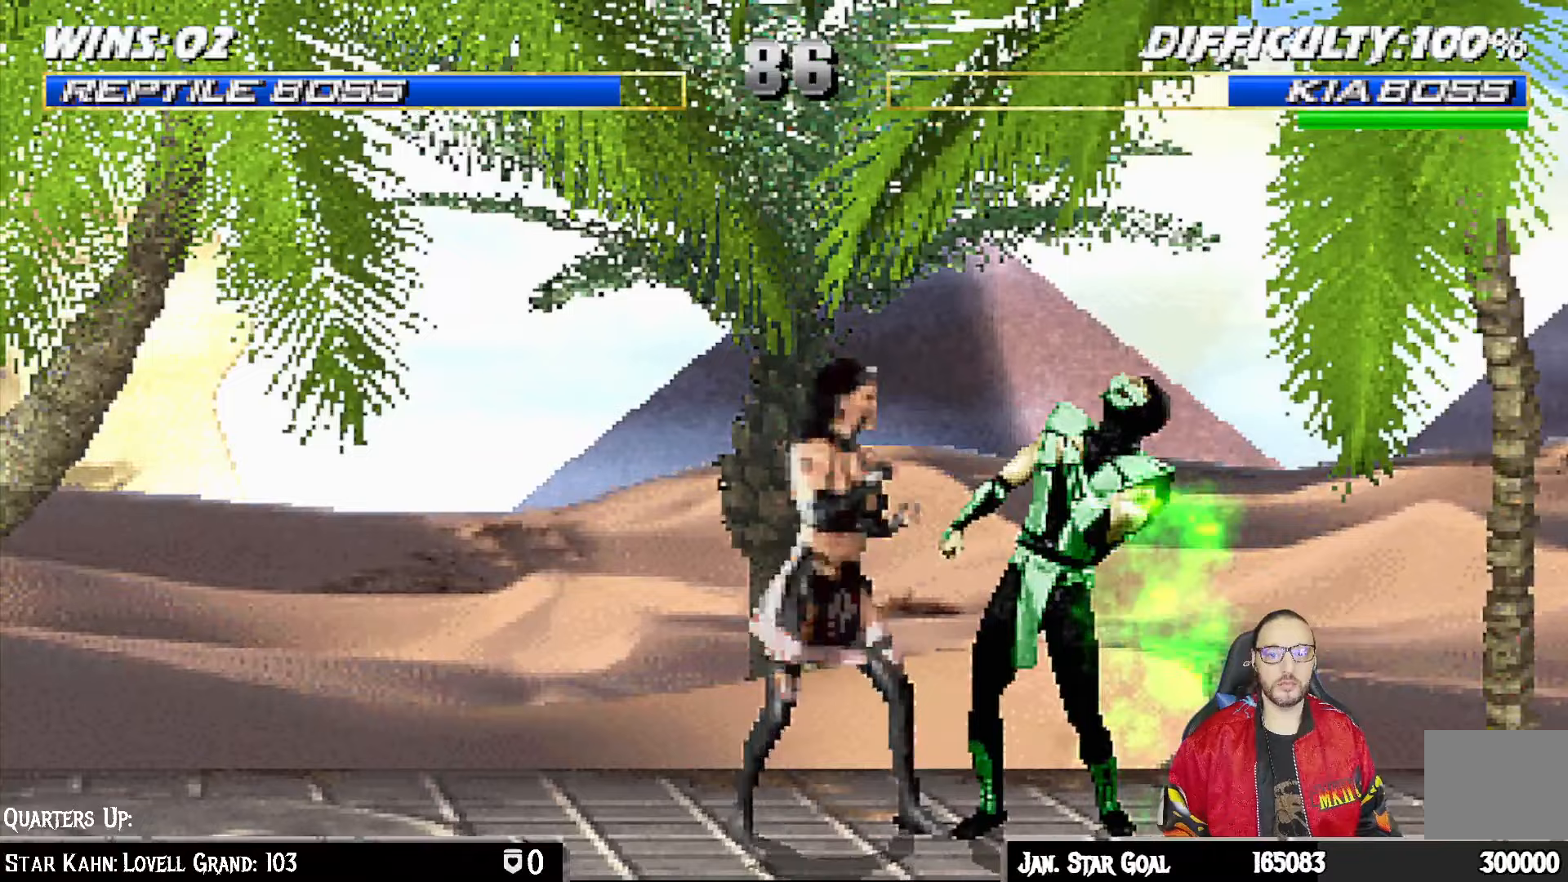
{"dt_ms": 500, "buttons": ["L1", "R1", "DPAD_DOWN", "DPAD_RIGHT"], "left_stick": "center", "right_stick": "center", "events": []}
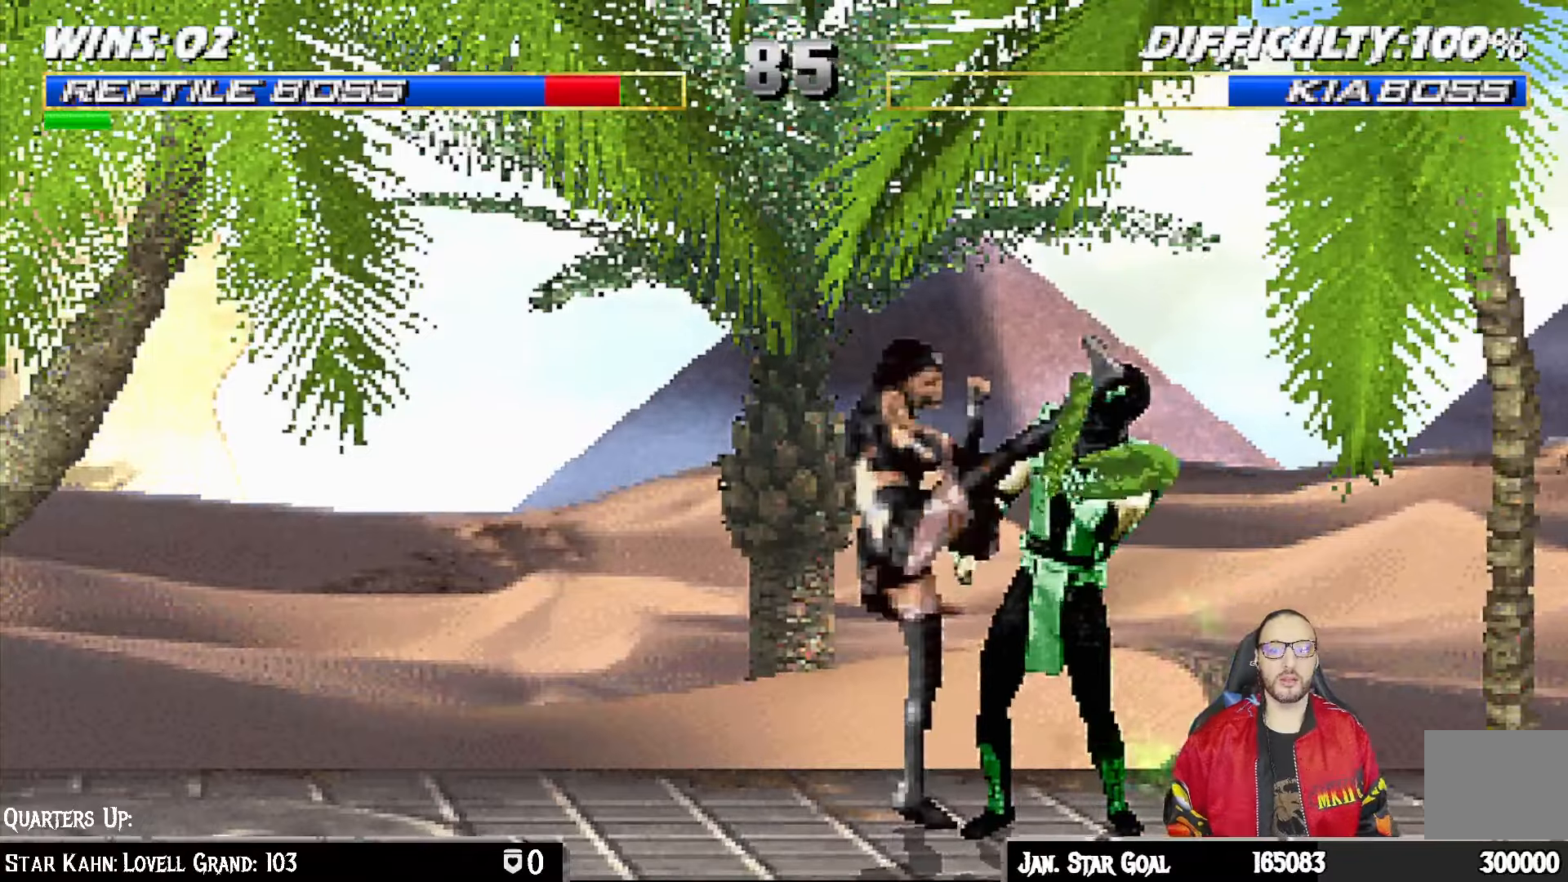
{"dt_ms": 500, "buttons": [], "left_stick": "center", "right_stick": "center", "events": [[67, "DPAD_DOWN", "up"], [183, "L1", "up"], [233, "DPAD_RIGHT", "up"], [400, "R1", "up"]]}